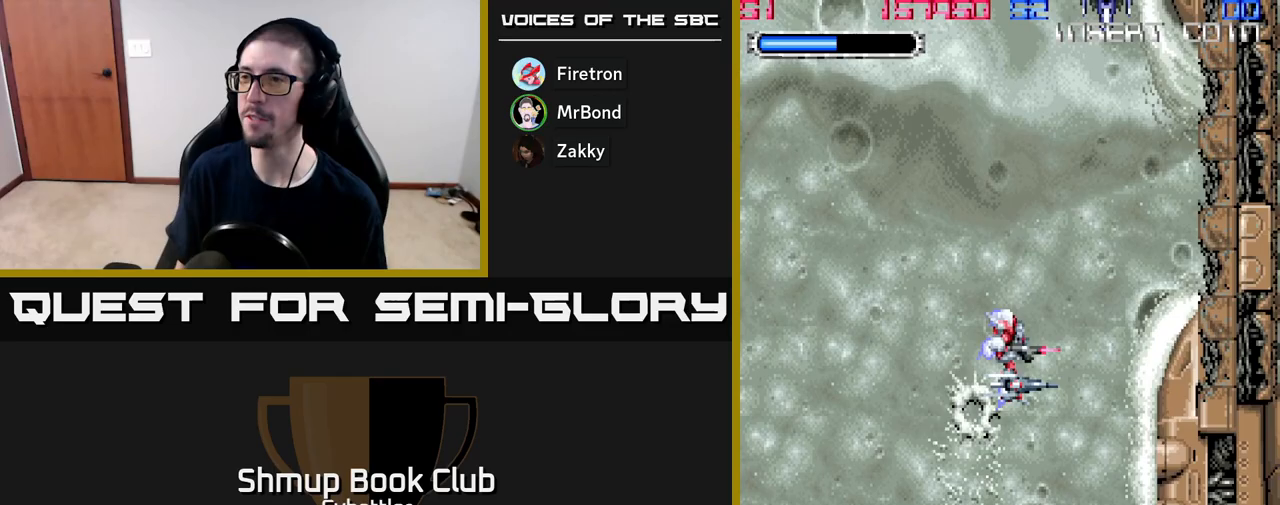
Gameplay with a controller (Xbox layout); each line is a JSON object with the inputs held at the frame after it. "events" lists button and stick changes between this image and that frame as [ms after this image, input, new state], when the widget could be followed in between. Not read: left_stick.
{"buttons": ["DPAD_LEFT"], "right_stick": "center", "events": [[50, "DPAD_DOWN", "down"], [350, "X", "down"], [367, "DPAD_DOWN", "up"], [383, "DPAD_RIGHT", "up"], [433, "X", "up"], [500, "DPAD_LEFT", "down"]]}
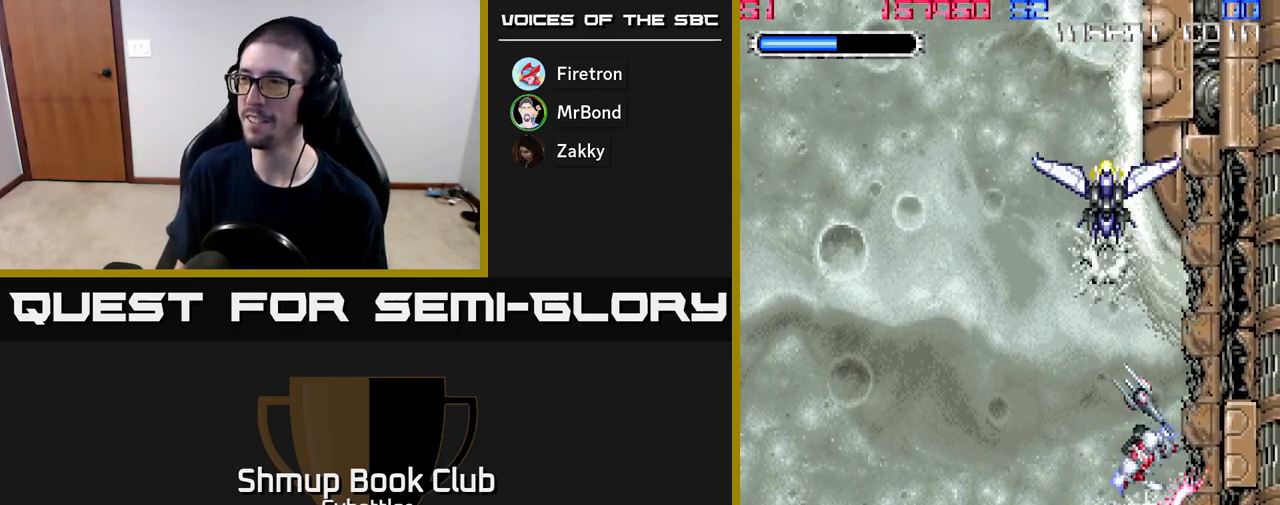
{"buttons": [], "right_stick": "center", "events": [[17, "X", "down"], [33, "DPAD_UP", "down"], [83, "X", "up"], [133, "DPAD_LEFT", "up"], [183, "DPAD_UP", "up"], [183, "X", "down"], [267, "X", "up"], [333, "X", "down"], [417, "X", "up"]]}
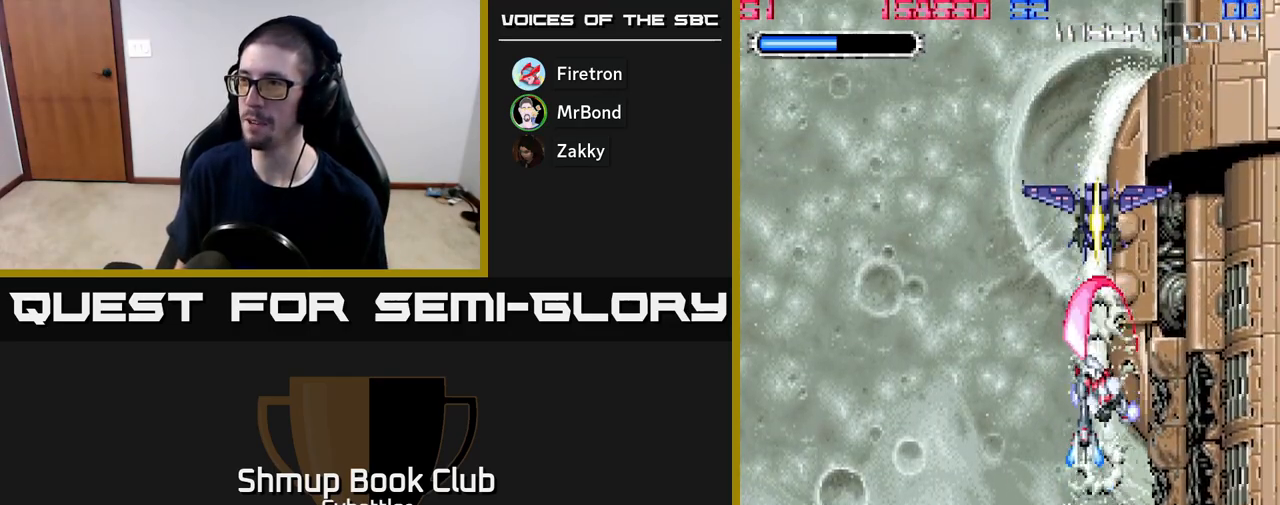
{"buttons": [], "right_stick": "center", "events": [[17, "X", "down"], [83, "DPAD_LEFT", "down"], [100, "X", "up"], [167, "A", "down"], [200, "DPAD_UP", "down"], [250, "DPAD_LEFT", "up"], [383, "A", "up"], [450, "DPAD_UP", "up"]]}
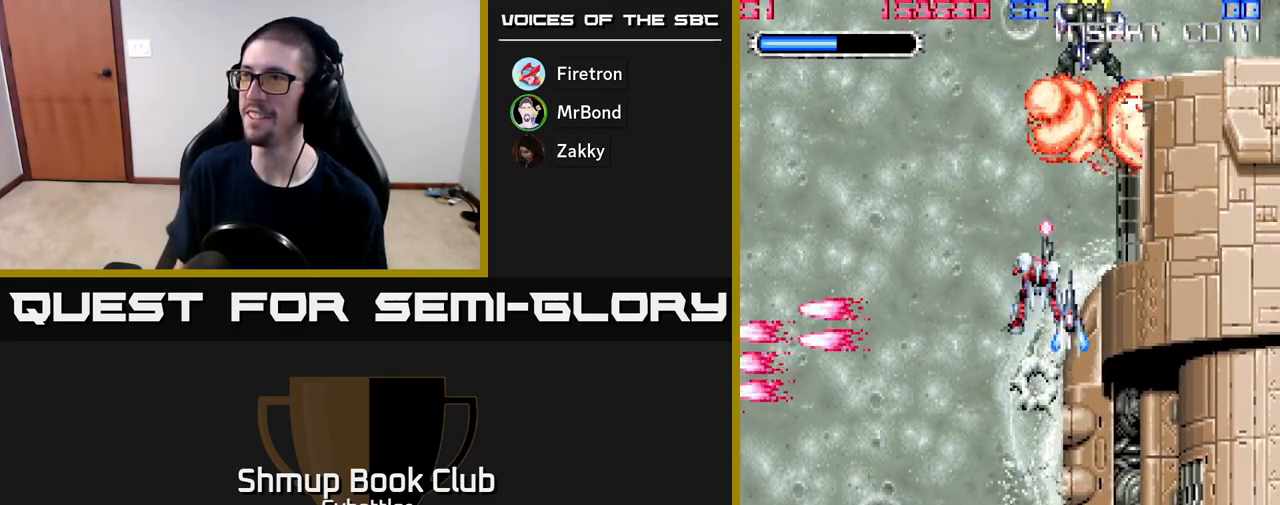
{"buttons": ["X", "DPAD_UP", "DPAD_LEFT"], "right_stick": "center", "events": [[50, "X", "down"], [100, "X", "up"], [150, "DPAD_UP", "down"], [183, "X", "down"], [267, "X", "up"], [333, "X", "down"], [367, "DPAD_LEFT", "down"], [433, "X", "up"], [500, "X", "down"]]}
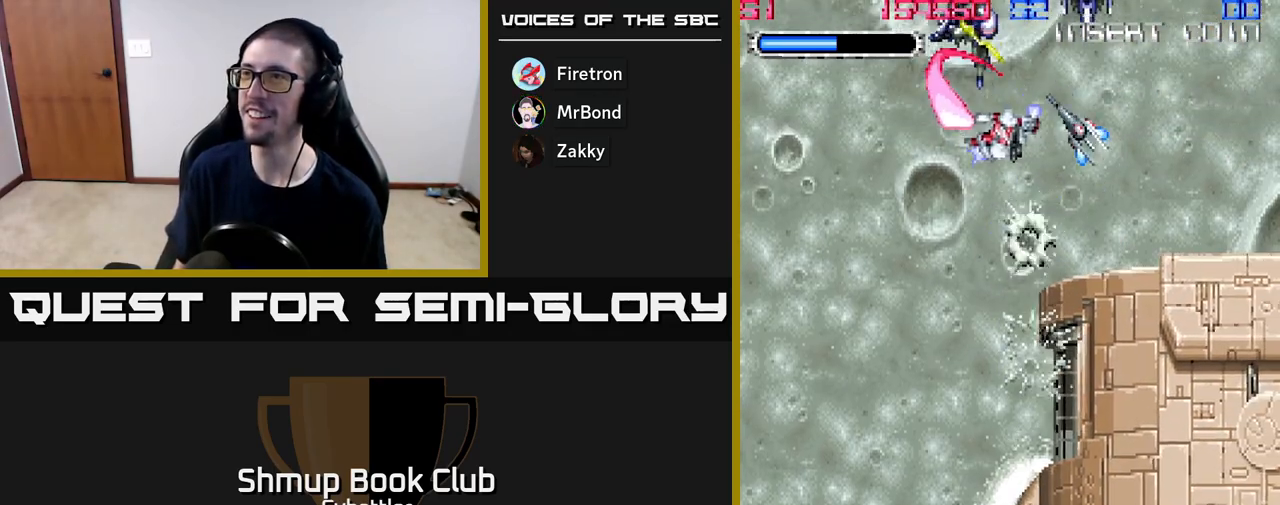
{"buttons": ["X", "DPAD_DOWN", "DPAD_RIGHT"], "right_stick": "center"}
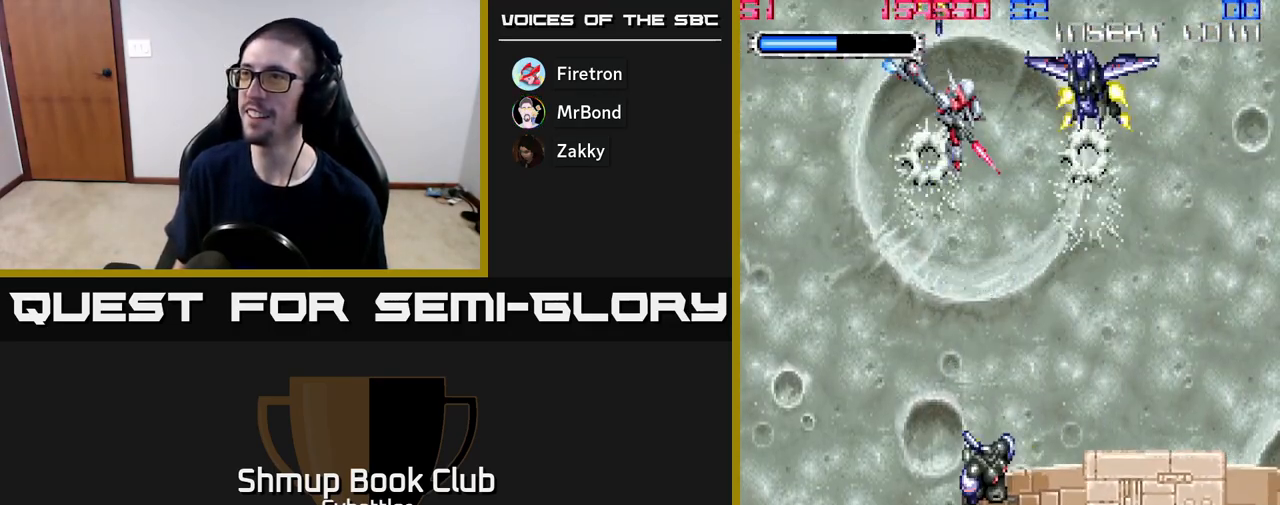
{"buttons": ["DPAD_DOWN", "DPAD_LEFT"], "right_stick": "center", "events": [[67, "DPAD_DOWN", "up"], [67, "X", "up"], [150, "X", "down"], [250, "X", "up"], [267, "DPAD_RIGHT", "up"], [283, "DPAD_DOWN", "down"], [317, "X", "down"], [400, "DPAD_LEFT", "down"], [417, "X", "up"]]}
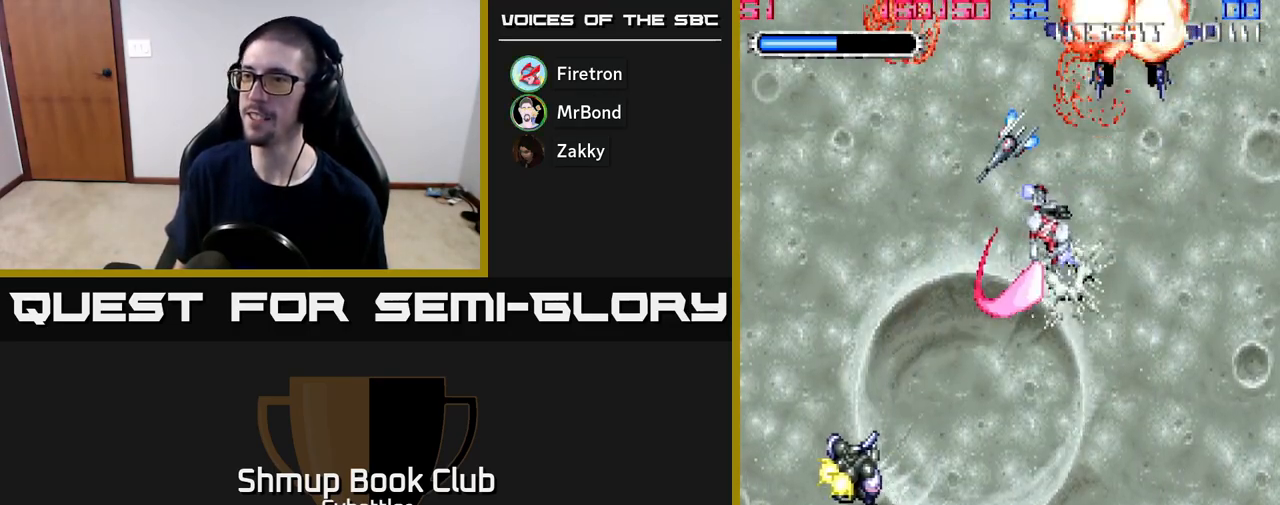
{"buttons": ["DPAD_DOWN", "DPAD_LEFT"], "right_stick": "center", "events": [[250, "X", "down"], [317, "X", "up"], [433, "X", "down"], [500, "X", "up"]]}
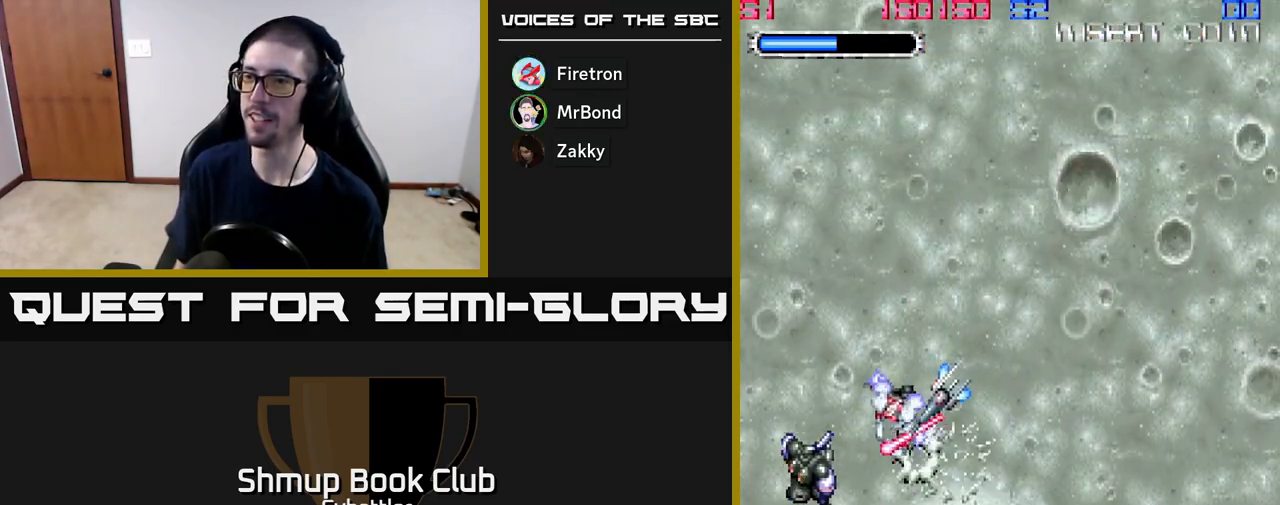
{"buttons": ["DPAD_UP"], "right_stick": "center", "events": [[67, "X", "down"], [133, "DPAD_LEFT", "up"], [167, "X", "up"], [183, "DPAD_RIGHT", "down"], [217, "X", "down"], [317, "X", "up"], [417, "DPAD_DOWN", "up"], [467, "DPAD_UP", "down"], [483, "DPAD_RIGHT", "up"]]}
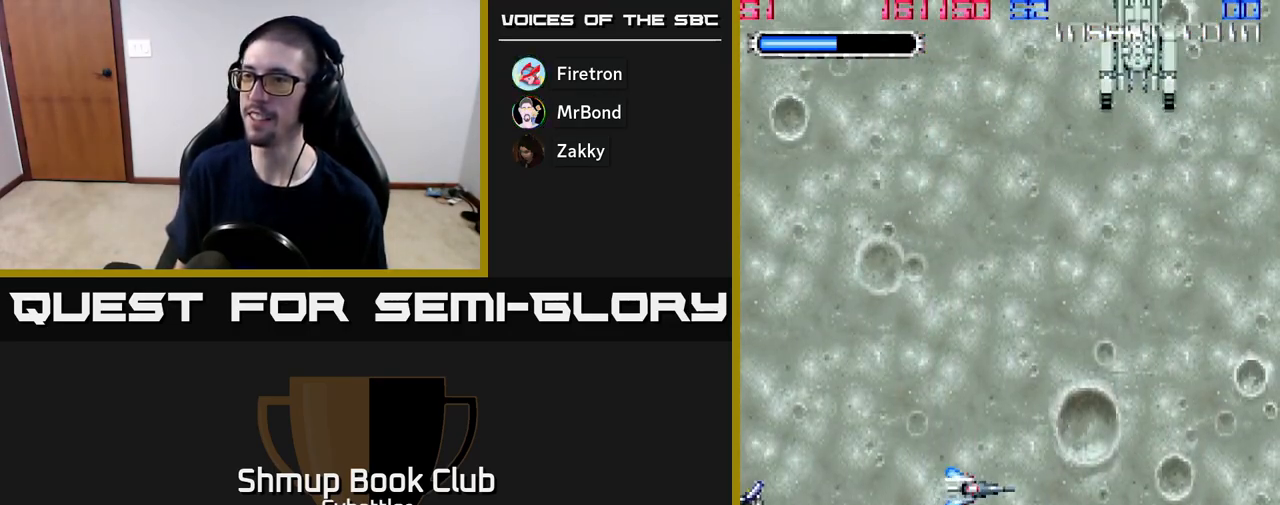
{"buttons": ["DPAD_UP"], "right_stick": "center", "events": [[83, "X", "down"], [117, "DPAD_RIGHT", "down"], [167, "X", "up"], [400, "DPAD_RIGHT", "up"]]}
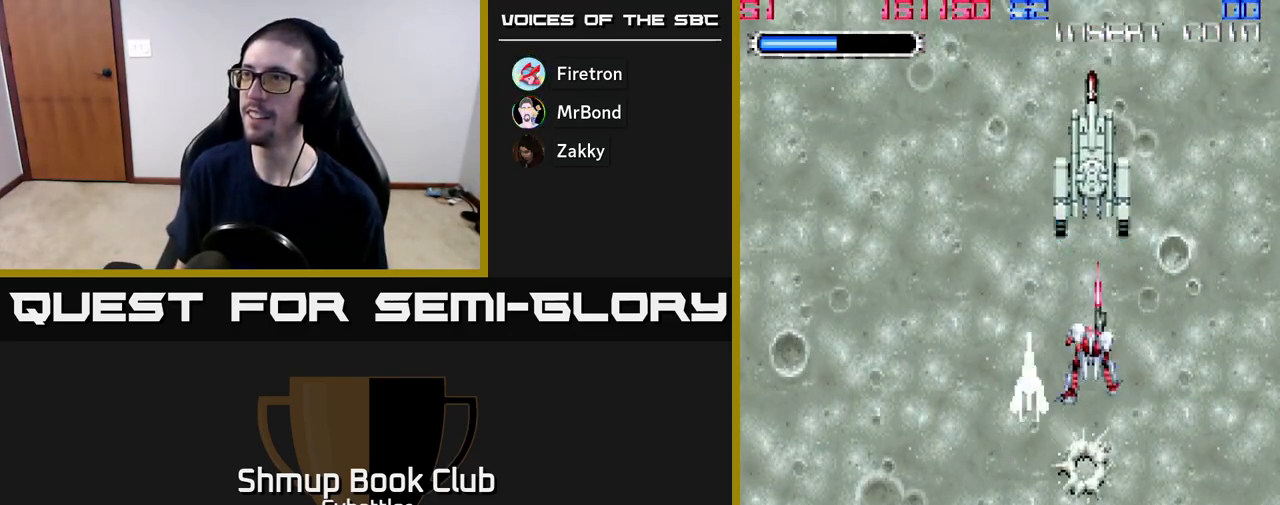
{"buttons": ["X", "DPAD_DOWN"], "right_stick": "center", "events": [[67, "X", "down"], [150, "X", "up"], [167, "DPAD_UP", "up"], [200, "X", "down"], [300, "X", "up"], [350, "X", "down"], [433, "X", "up"], [467, "DPAD_DOWN", "down"], [500, "X", "down"]]}
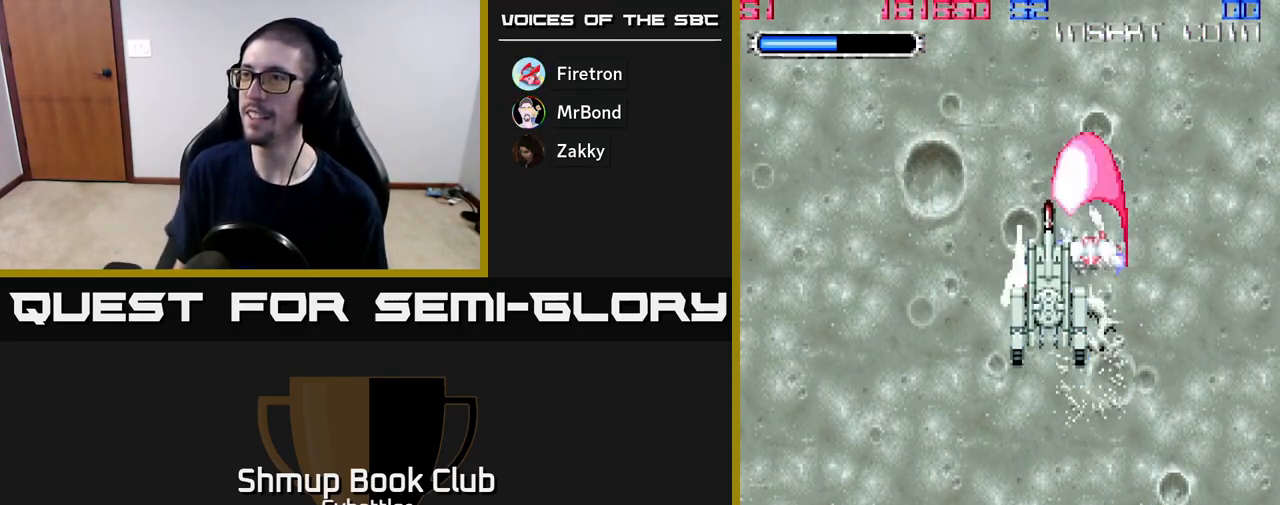
{"buttons": ["DPAD_LEFT"], "right_stick": "center", "events": [[100, "DPAD_RIGHT", "down"], [117, "X", "up"], [183, "X", "down"], [267, "X", "up"], [283, "DPAD_RIGHT", "up"], [317, "X", "down"], [383, "DPAD_LEFT", "down"], [433, "DPAD_DOWN", "up"], [450, "X", "up"]]}
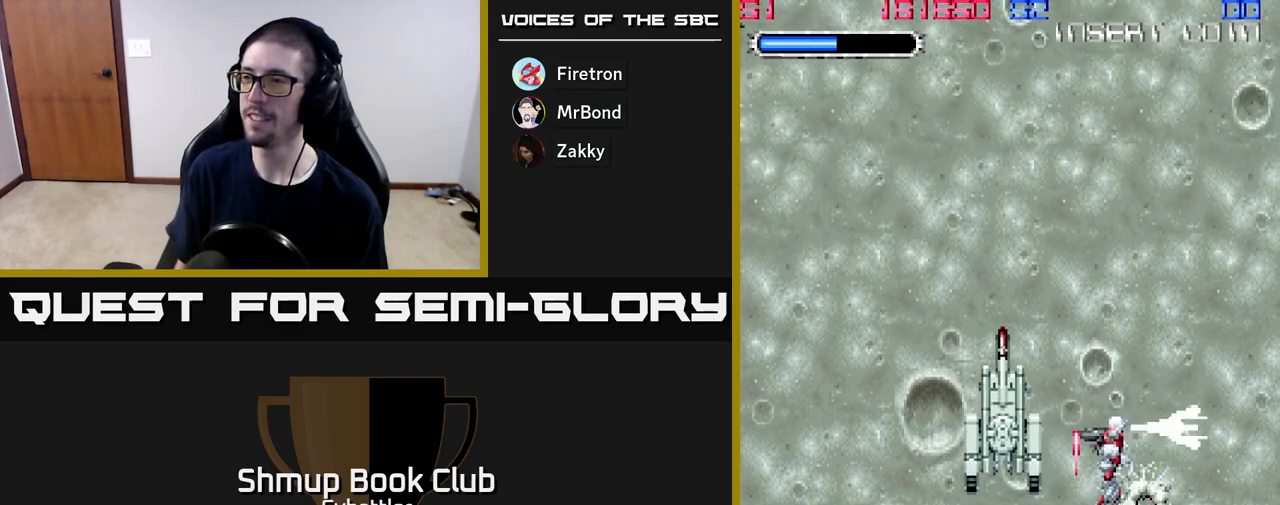
{"buttons": ["X", "DPAD_DOWN", "DPAD_RIGHT"], "right_stick": "center"}
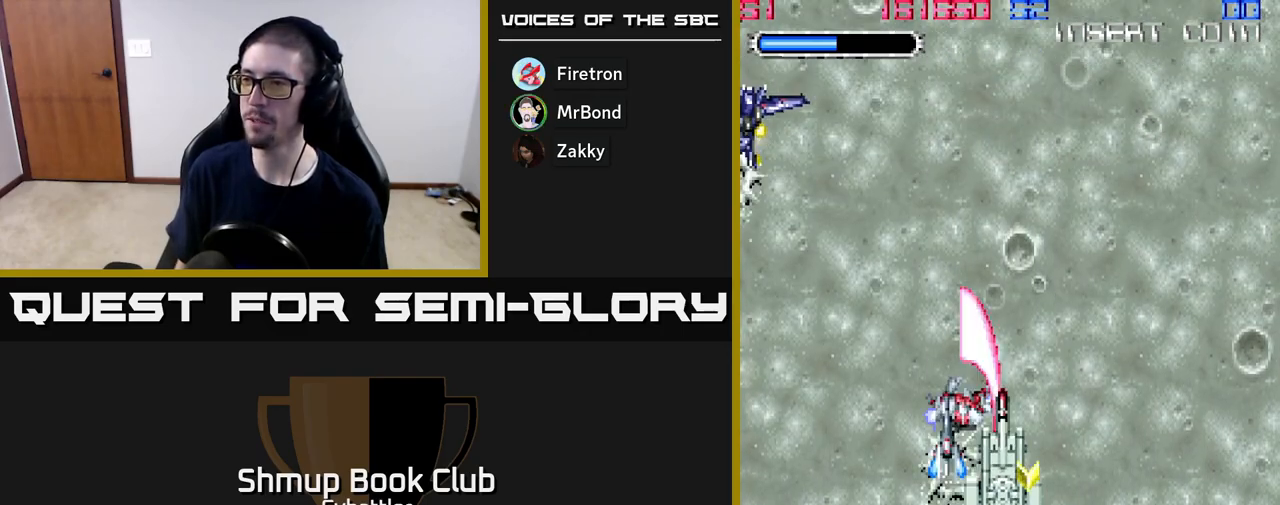
{"buttons": ["DPAD_UP", "DPAD_LEFT"], "right_stick": "center", "events": [[33, "X", "up"], [100, "X", "down"], [133, "DPAD_DOWN", "up"], [183, "DPAD_UP", "down"], [200, "DPAD_RIGHT", "up"], [217, "X", "up"], [283, "DPAD_LEFT", "down"], [317, "X", "down"], [417, "X", "up"]]}
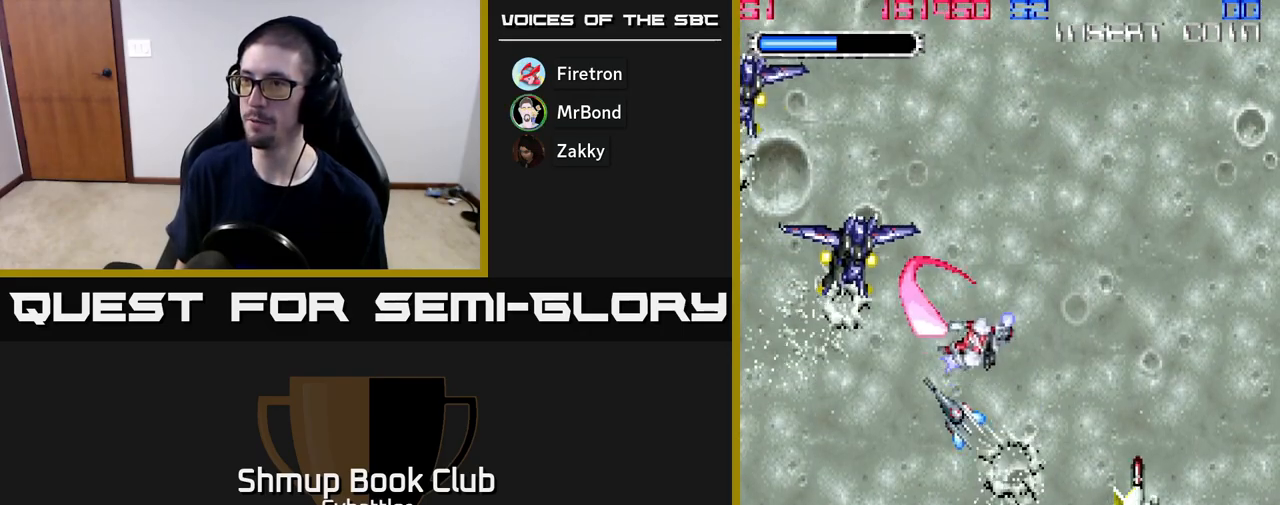
{"buttons": ["X", "DPAD_UP", "DPAD_LEFT"], "right_stick": "center", "events": [[17, "X", "down"], [100, "X", "up"], [183, "DPAD_UP", "up"], [200, "A", "down"], [200, "DPAD_LEFT", "up"], [267, "A", "up"], [283, "X", "down"], [400, "X", "up"], [433, "DPAD_LEFT", "down"], [450, "DPAD_UP", "down"], [467, "X", "down"]]}
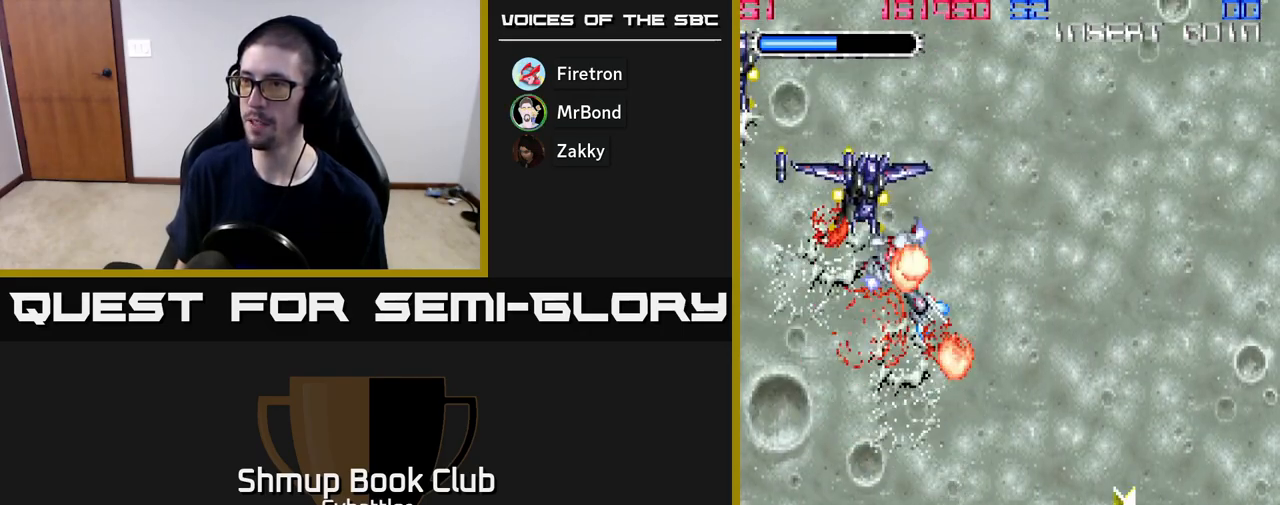
{"buttons": ["X", "DPAD_DOWN", "DPAD_RIGHT"], "right_stick": "center"}
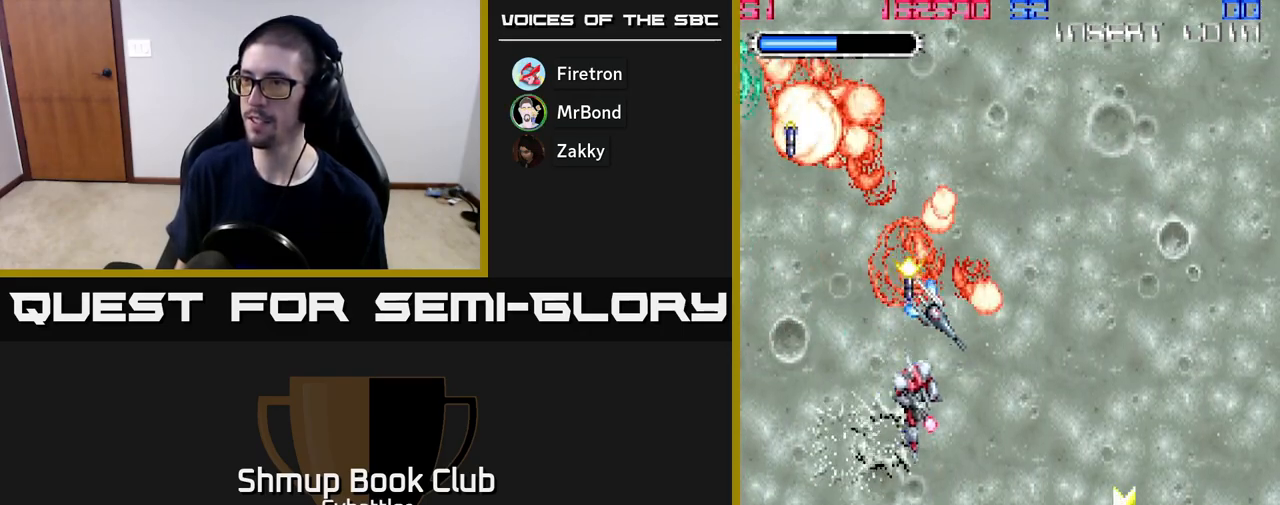
{"buttons": ["DPAD_RIGHT"], "right_stick": "center", "events": [[100, "X", "up"], [167, "X", "down"], [217, "DPAD_DOWN", "up"], [267, "X", "up"], [350, "X", "down"], [450, "X", "up"]]}
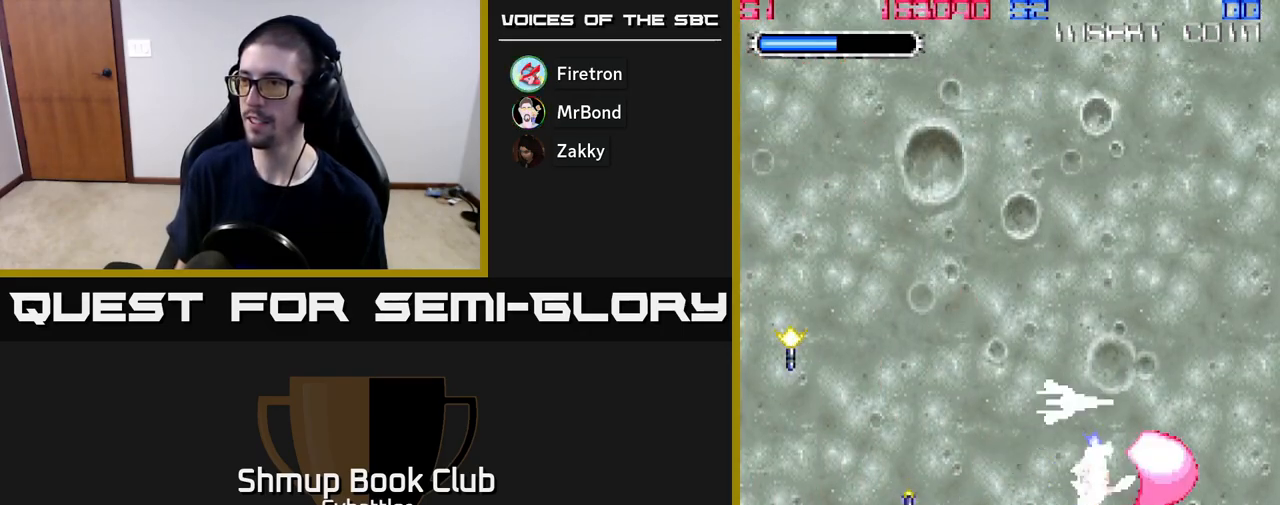
{"buttons": ["DPAD_LEFT"], "right_stick": "center", "events": [[83, "DPAD_RIGHT", "up"], [117, "DPAD_LEFT", "down"], [117, "X", "down"], [167, "DPAD_DOWN", "down"], [233, "X", "up"], [250, "X", "down"], [317, "X", "up"], [367, "DPAD_DOWN", "up"], [383, "X", "down"], [467, "X", "up"]]}
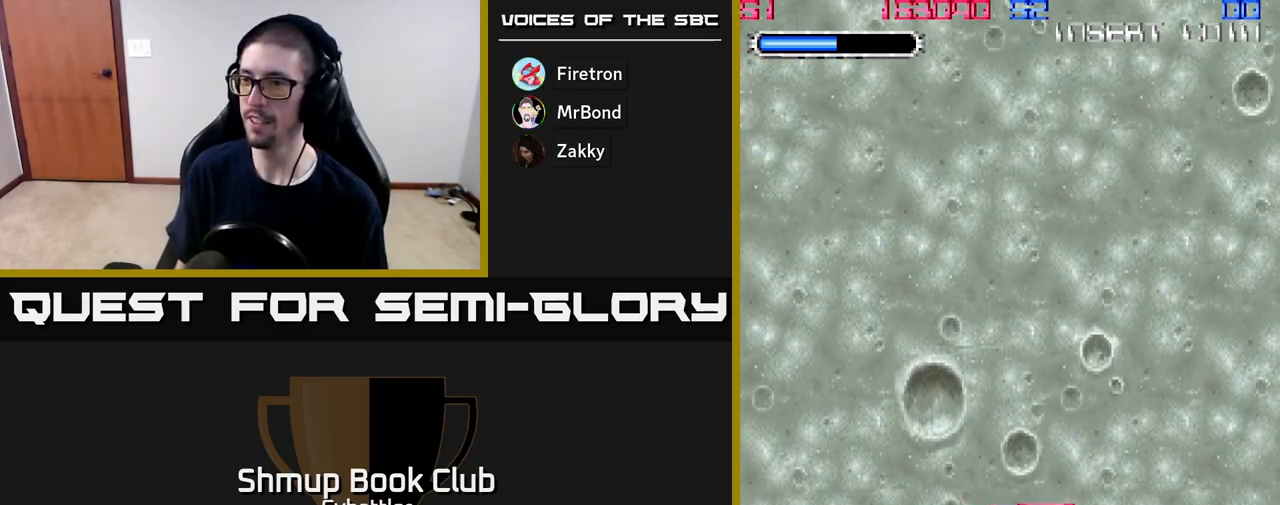
{"buttons": ["DPAD_UP"], "right_stick": "center", "events": [[50, "X", "down"], [117, "DPAD_LEFT", "up"], [150, "DPAD_RIGHT", "down"], [150, "X", "up"], [300, "DPAD_UP", "down"], [383, "DPAD_RIGHT", "up"]]}
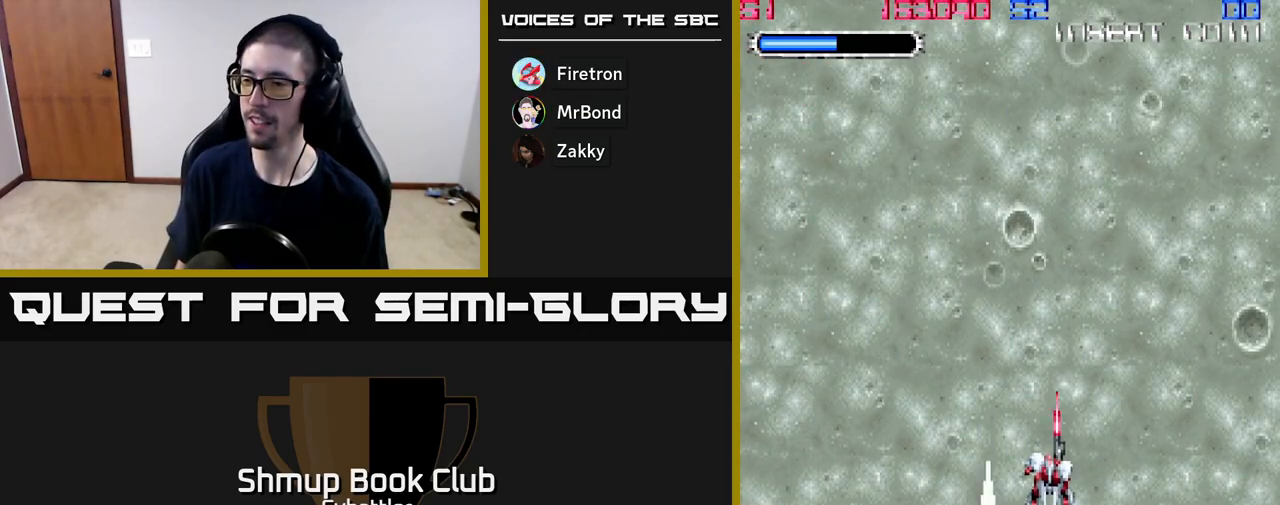
{"buttons": ["A", "DPAD_LEFT"], "right_stick": "center", "events": [[17, "DPAD_UP", "up"], [67, "DPAD_RIGHT", "down"], [200, "DPAD_DOWN", "down"], [267, "DPAD_RIGHT", "up"], [383, "DPAD_DOWN", "up"], [400, "DPAD_LEFT", "down"], [467, "A", "down"]]}
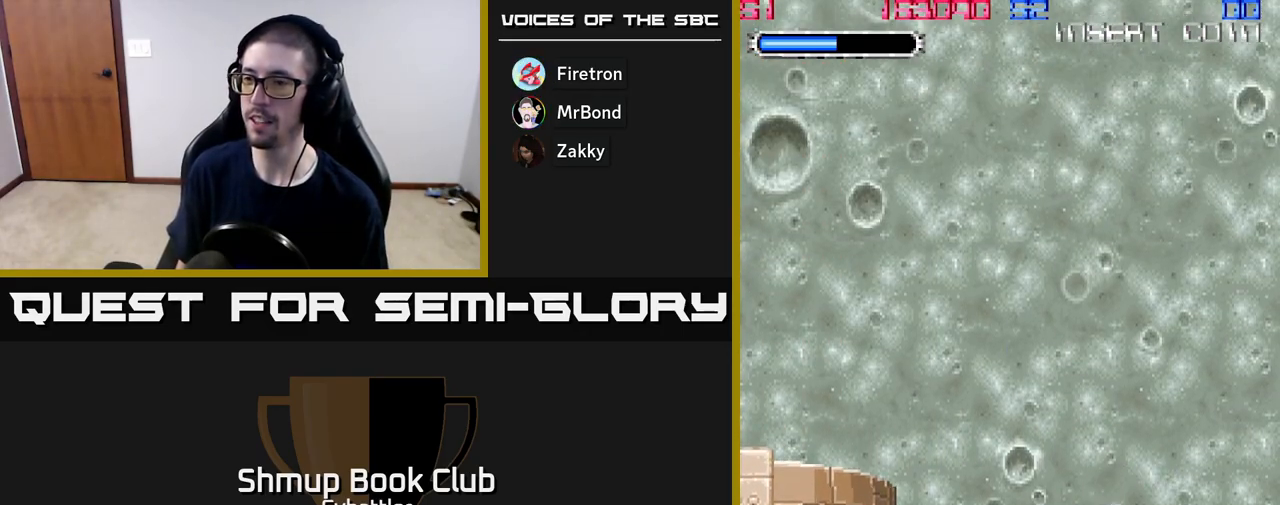
{"buttons": ["X"], "right_stick": "center", "events": [[283, "A", "up"], [317, "X", "down"], [333, "DPAD_LEFT", "up"], [417, "X", "up"], [467, "X", "down"]]}
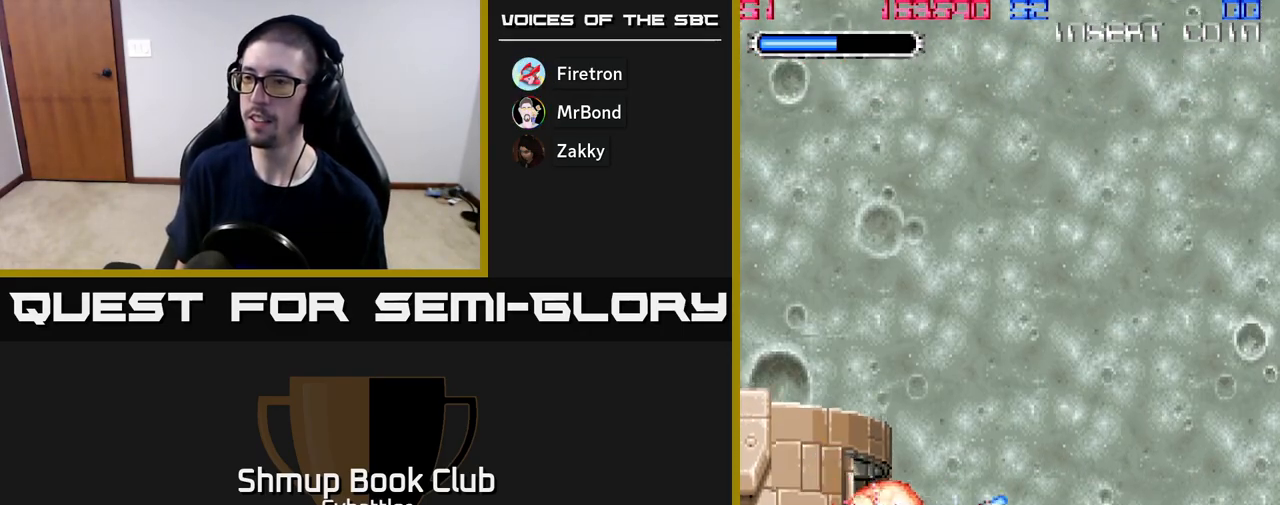
{"buttons": ["DPAD_RIGHT"], "right_stick": "center", "events": [[50, "X", "up"], [117, "X", "down"], [217, "X", "up"], [267, "X", "down"], [383, "X", "up"], [400, "DPAD_UP", "down"], [433, "DPAD_RIGHT", "down"], [483, "DPAD_UP", "up"]]}
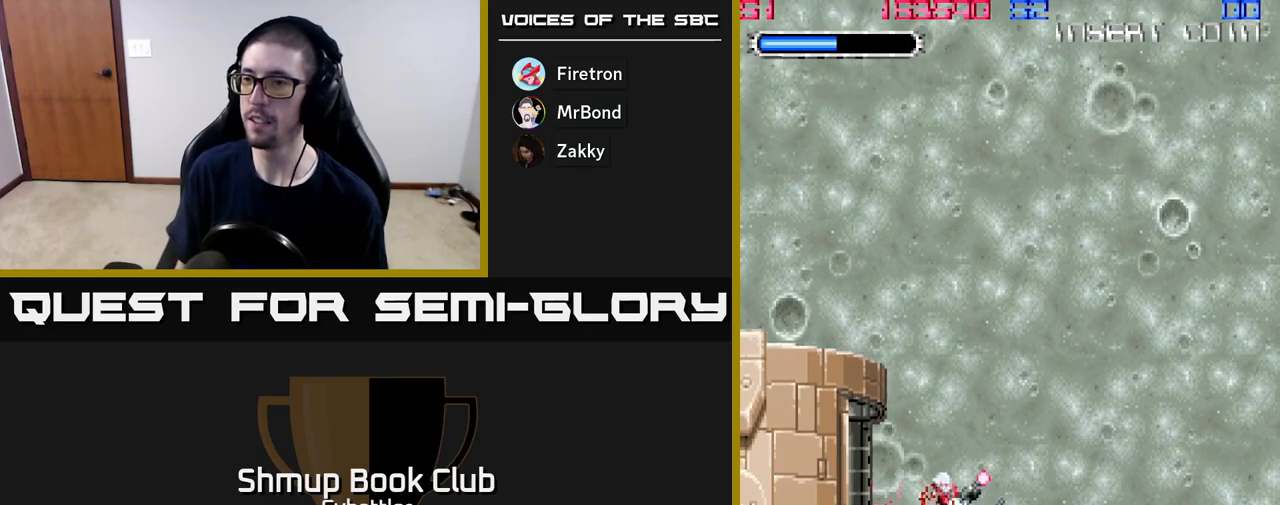
{"buttons": [], "right_stick": "center", "events": [[17, "DPAD_UP", "down"], [133, "DPAD_RIGHT", "up"], [167, "DPAD_LEFT", "down"], [233, "DPAD_UP", "up"], [233, "X", "down"], [267, "DPAD_LEFT", "up"], [317, "X", "up"], [383, "X", "down"], [467, "X", "up"]]}
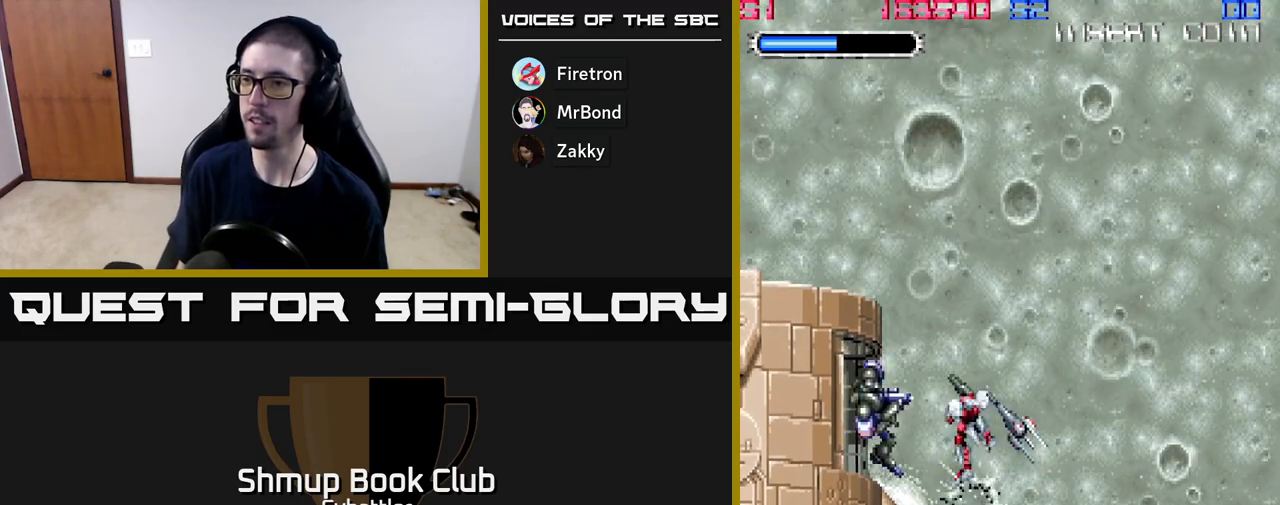
{"buttons": [], "right_stick": "center", "events": [[33, "X", "down"], [133, "X", "up"], [183, "X", "down"], [283, "X", "up"], [350, "X", "down"], [467, "X", "up"]]}
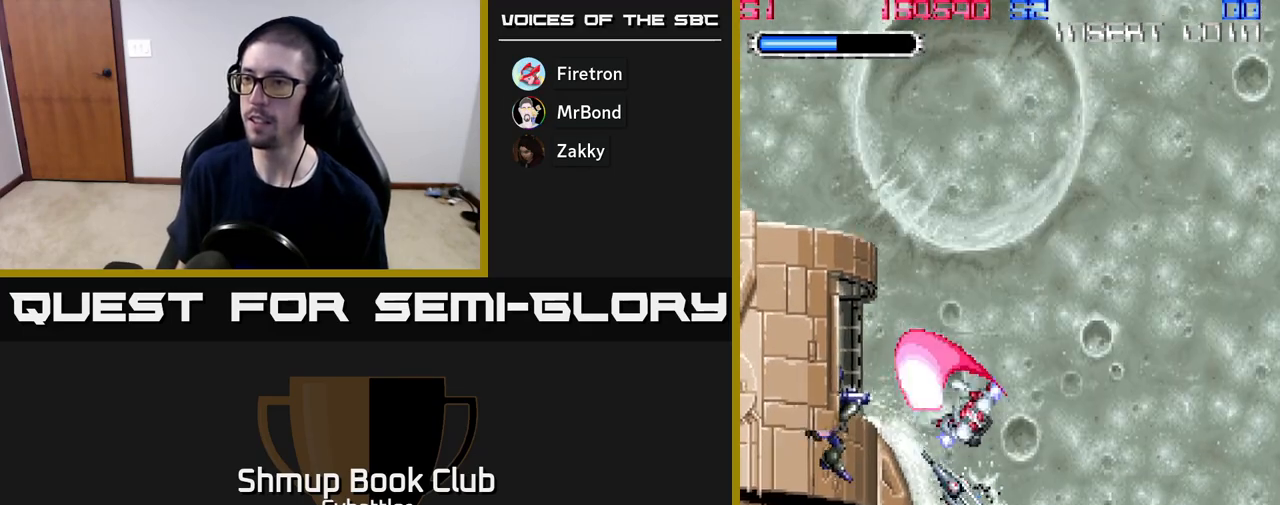
{"buttons": ["DPAD_UP", "DPAD_LEFT"], "right_stick": "center", "events": [[100, "X", "down"], [117, "X", "up"], [133, "DPAD_RIGHT", "down"], [267, "DPAD_UP", "down"], [383, "DPAD_RIGHT", "up"], [483, "DPAD_LEFT", "down"]]}
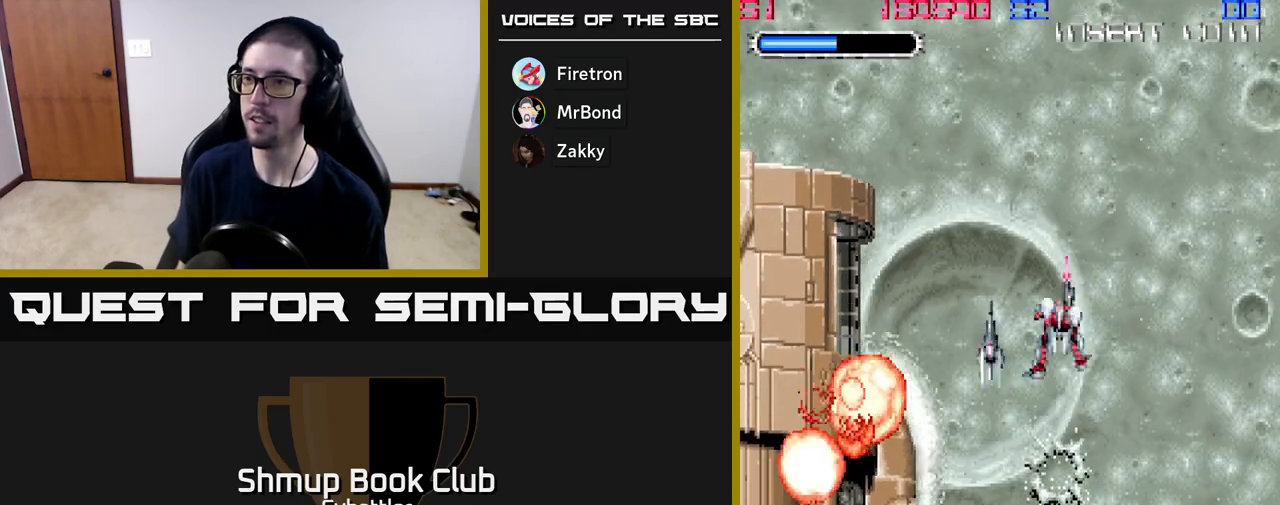
{"buttons": ["X"], "right_stick": "center", "events": [[17, "DPAD_UP", "up"], [117, "X", "down"], [167, "DPAD_LEFT", "up"], [217, "X", "up"], [317, "X", "down"], [367, "DPAD_LEFT", "down"], [383, "X", "up"], [433, "DPAD_LEFT", "up"], [433, "X", "down"]]}
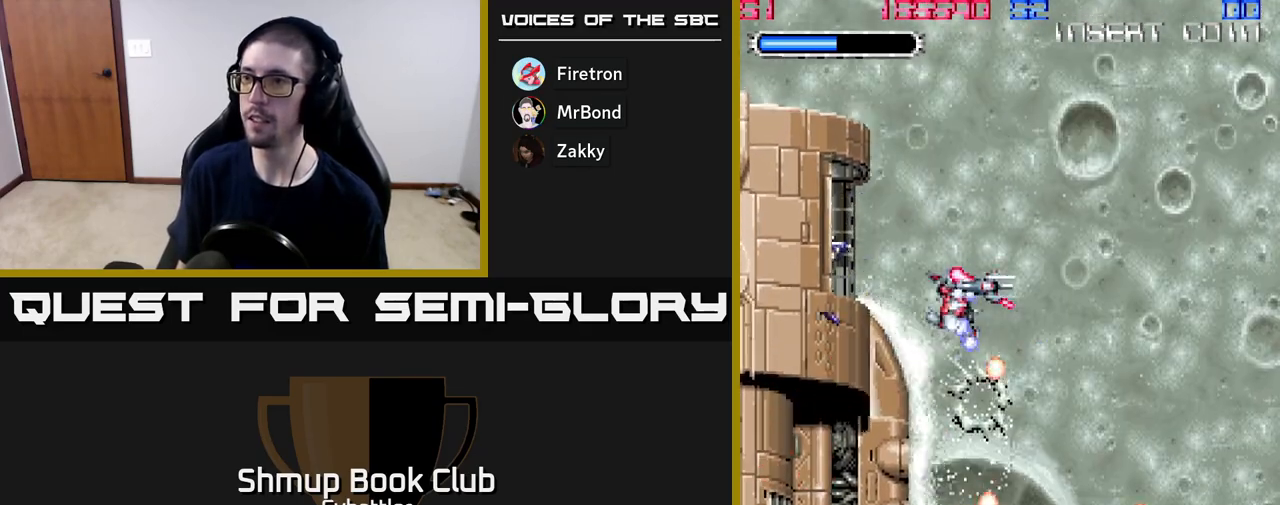
{"buttons": ["DPAD_RIGHT"], "right_stick": "center", "events": [[33, "X", "up"], [117, "X", "down"], [133, "DPAD_LEFT", "down"], [167, "DPAD_UP", "down"], [200, "DPAD_UP", "up"], [200, "X", "up"], [267, "DPAD_LEFT", "up"], [283, "DPAD_RIGHT", "down"], [317, "DPAD_UP", "down"], [500, "DPAD_UP", "up"]]}
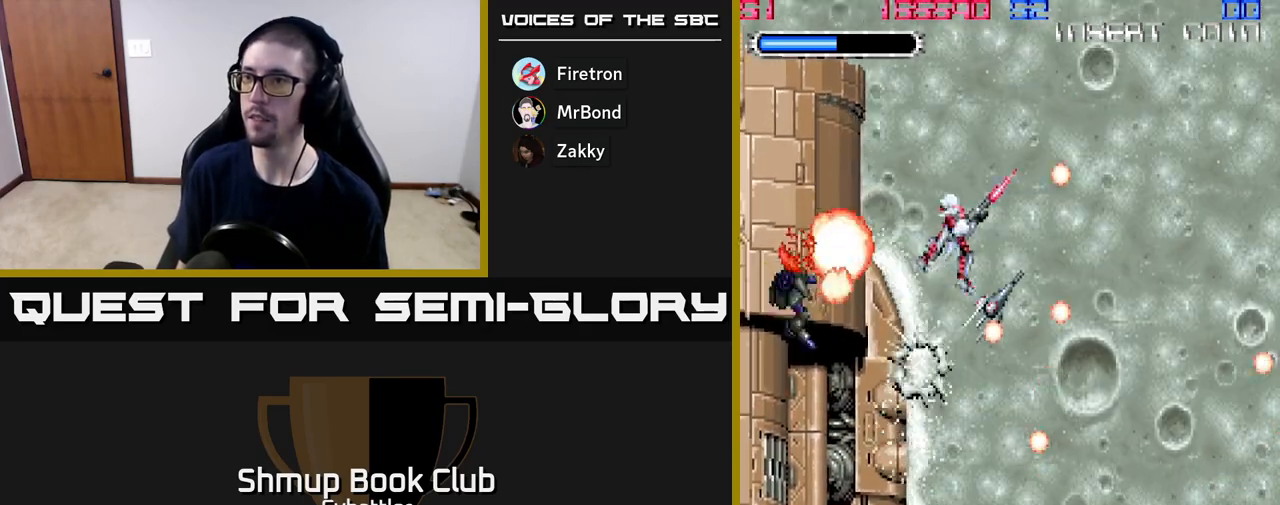
{"buttons": ["A", "DPAD_DOWN", "DPAD_RIGHT"], "right_stick": "center", "events": [[133, "DPAD_DOWN", "down"], [133, "DPAD_RIGHT", "up"], [167, "DPAD_LEFT", "down"], [183, "A", "down"], [333, "DPAD_LEFT", "up"], [400, "DPAD_RIGHT", "down"]]}
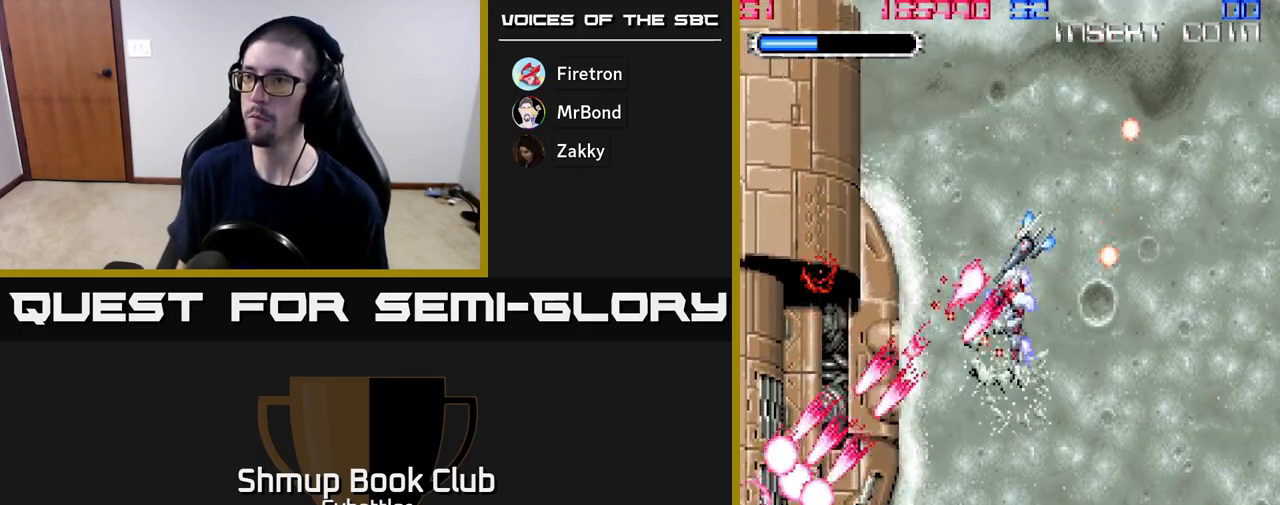
{"buttons": ["A", "DPAD_UP"], "right_stick": "center", "events": [[350, "DPAD_DOWN", "up"], [367, "DPAD_UP", "down"], [383, "DPAD_RIGHT", "up"]]}
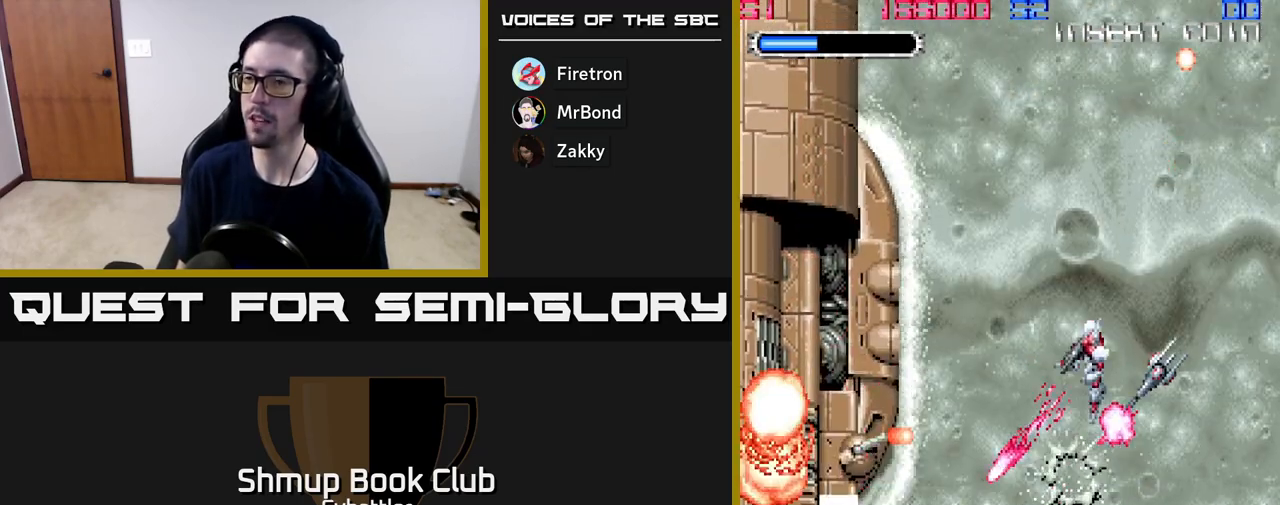
{"buttons": ["A", "DPAD_UP", "DPAD_RIGHT"], "right_stick": "center", "events": [[17, "DPAD_LEFT", "down"], [333, "DPAD_LEFT", "up"], [500, "DPAD_RIGHT", "down"]]}